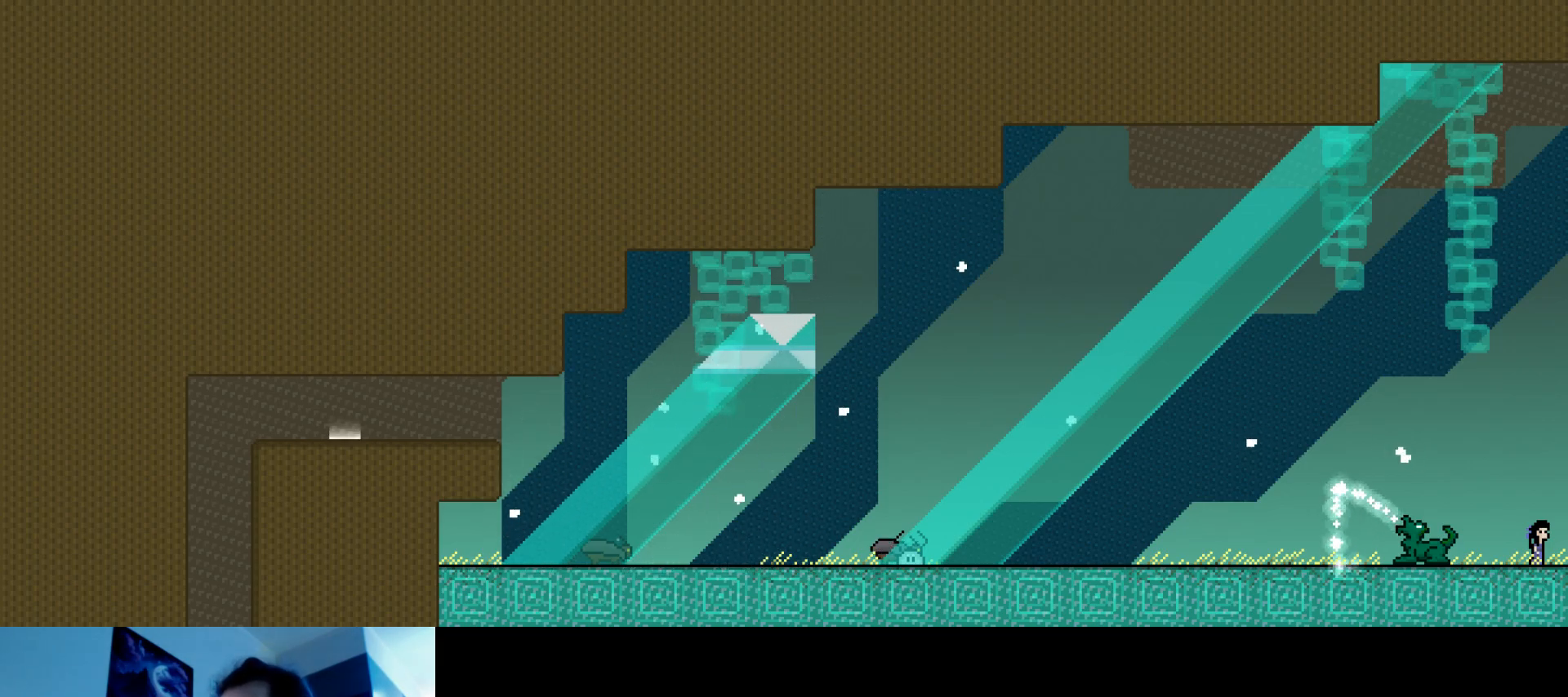
Gameplay with keyboard; each line is a JSON object with the keys held at the frame after it. "events" lists presses ("down") and releases ("up") of "down", "hammer", "horn", "left", "right", "s", "stop" and "up" between this image and that frame as [ms after this image, input, new state], when the widget could be followed in between. No other keys are recorded. Mouse input is not recorded. Key names are as the overlay labels them; some are game actions (e.g. jump) rather than physical keys.
{"keys": ["right"], "events": [[467, "right", "down"]]}
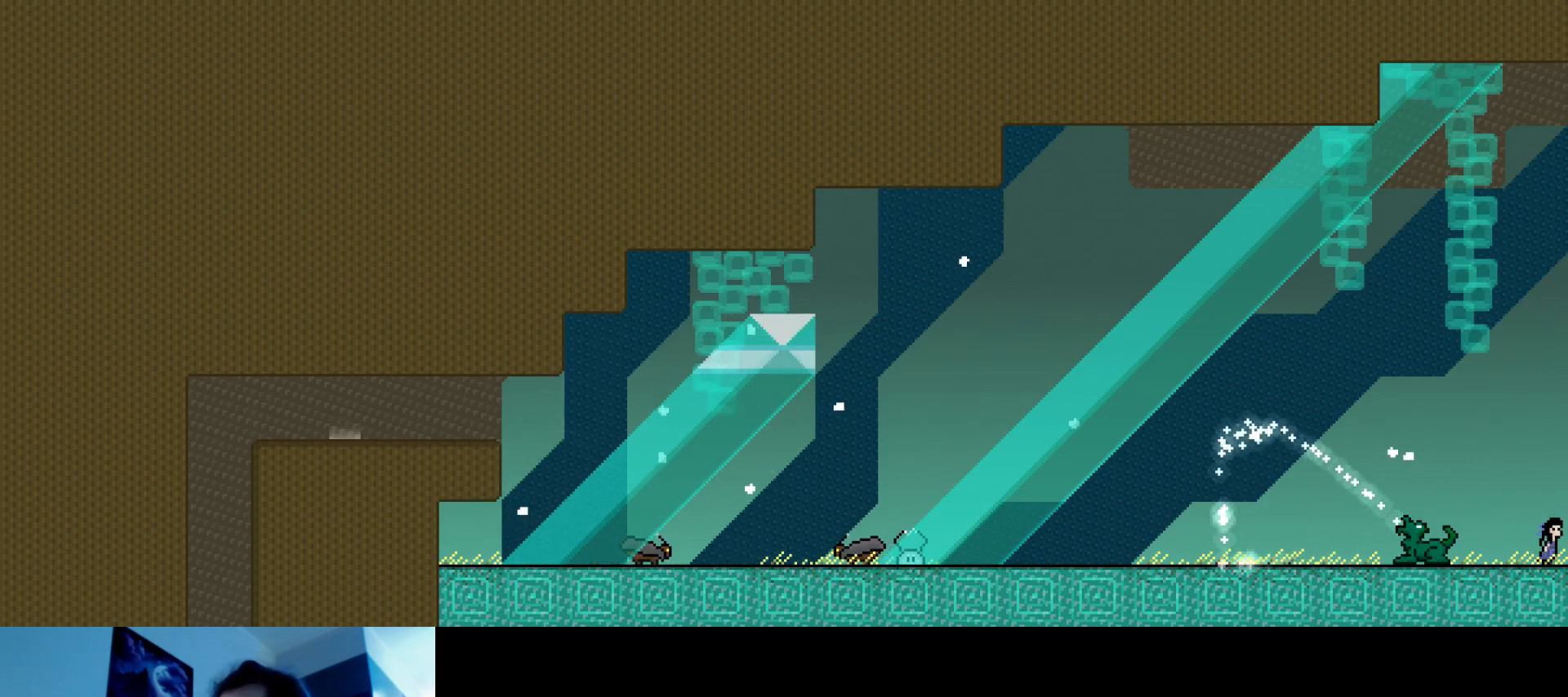
{"keys": [], "events": [[67, "right", "up"]]}
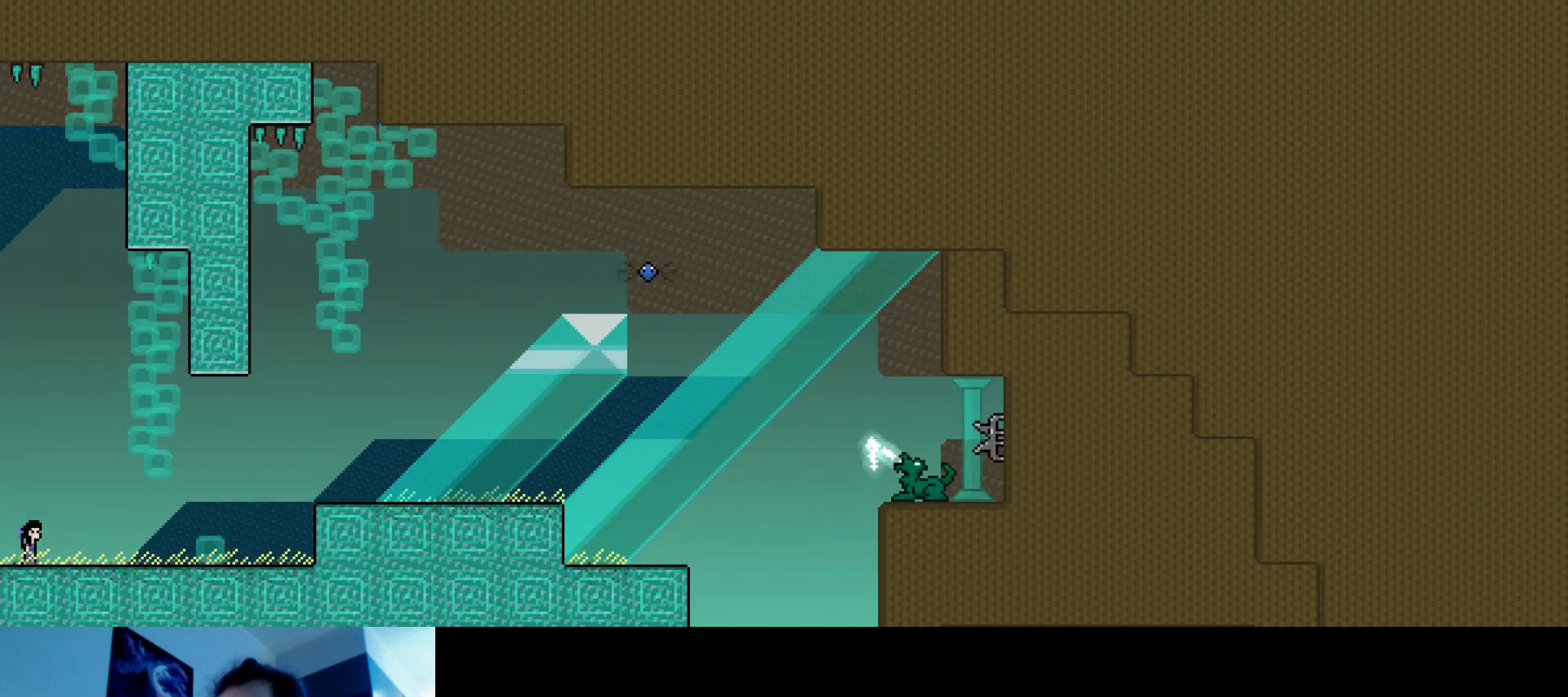
{"keys": [], "events": []}
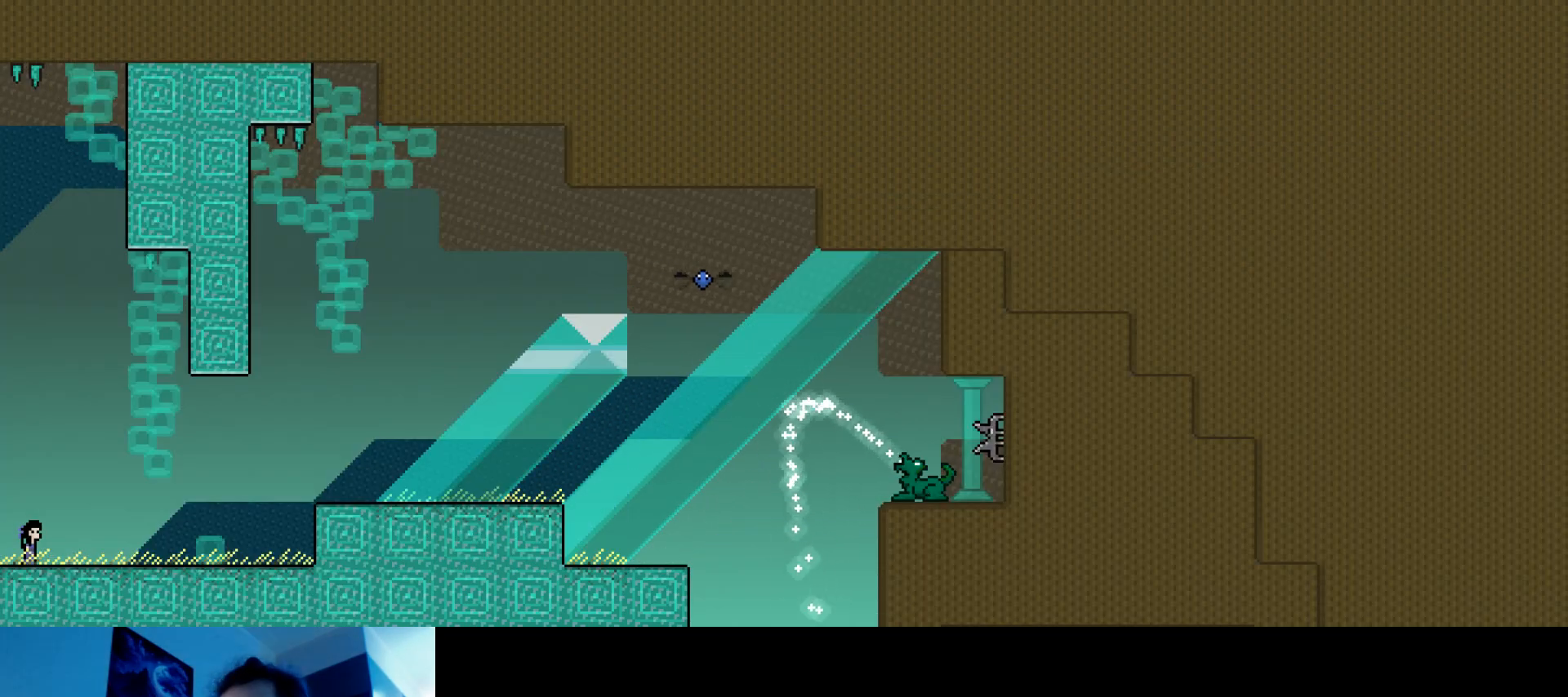
{"keys": [], "events": []}
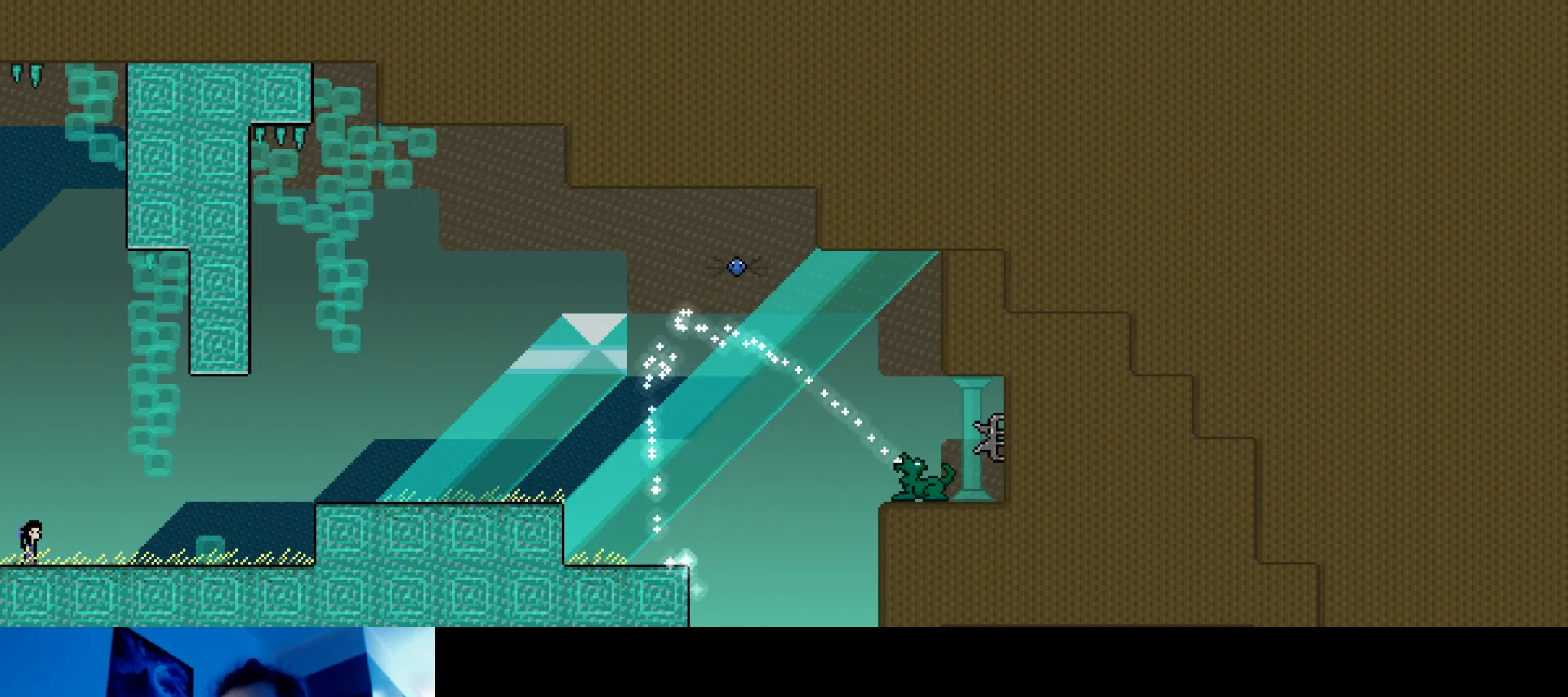
{"keys": [], "events": []}
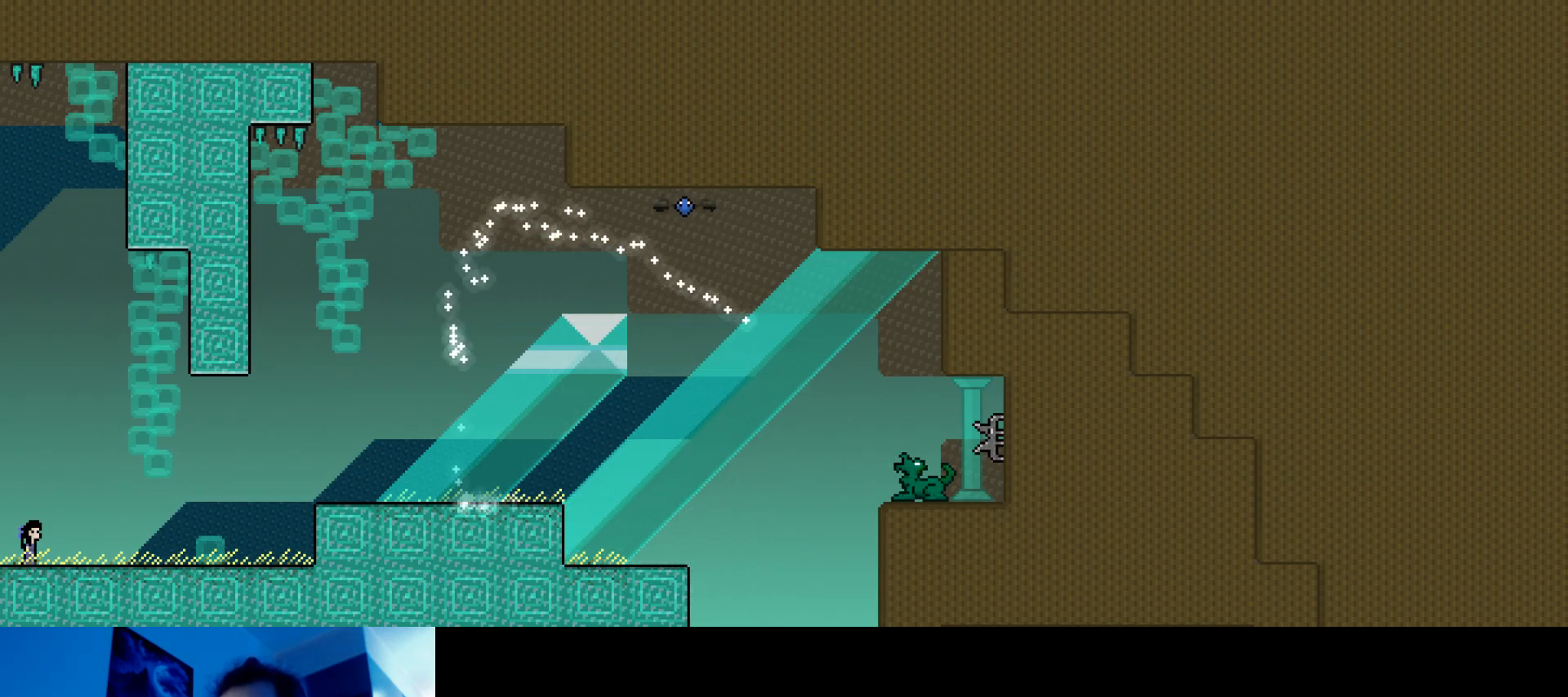
{"keys": ["right", "s", "up"], "events": [[217, "s", "down"], [350, "s", "up"], [400, "right", "down"], [400, "up", "down"], [433, "s", "down"]]}
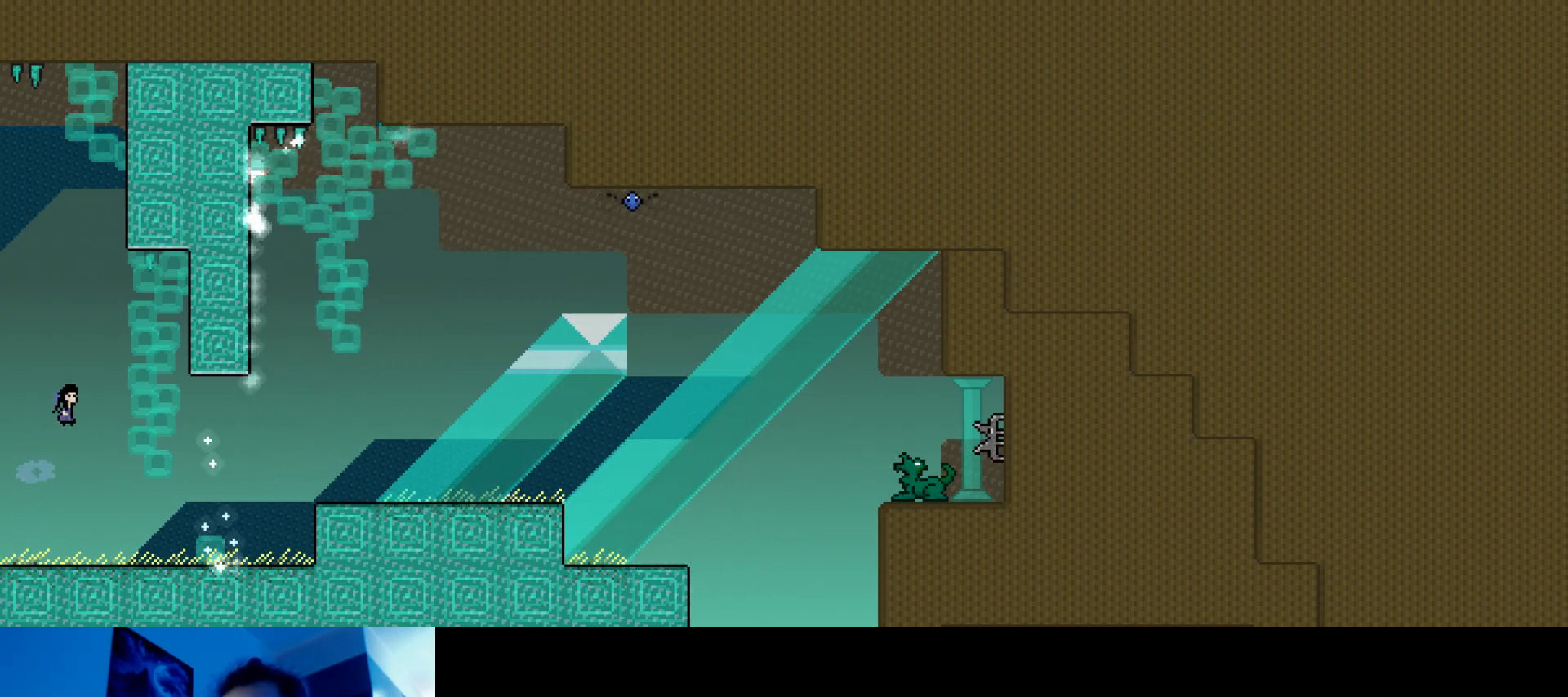
{"keys": ["right", "up"], "events": [[317, "s", "up"]]}
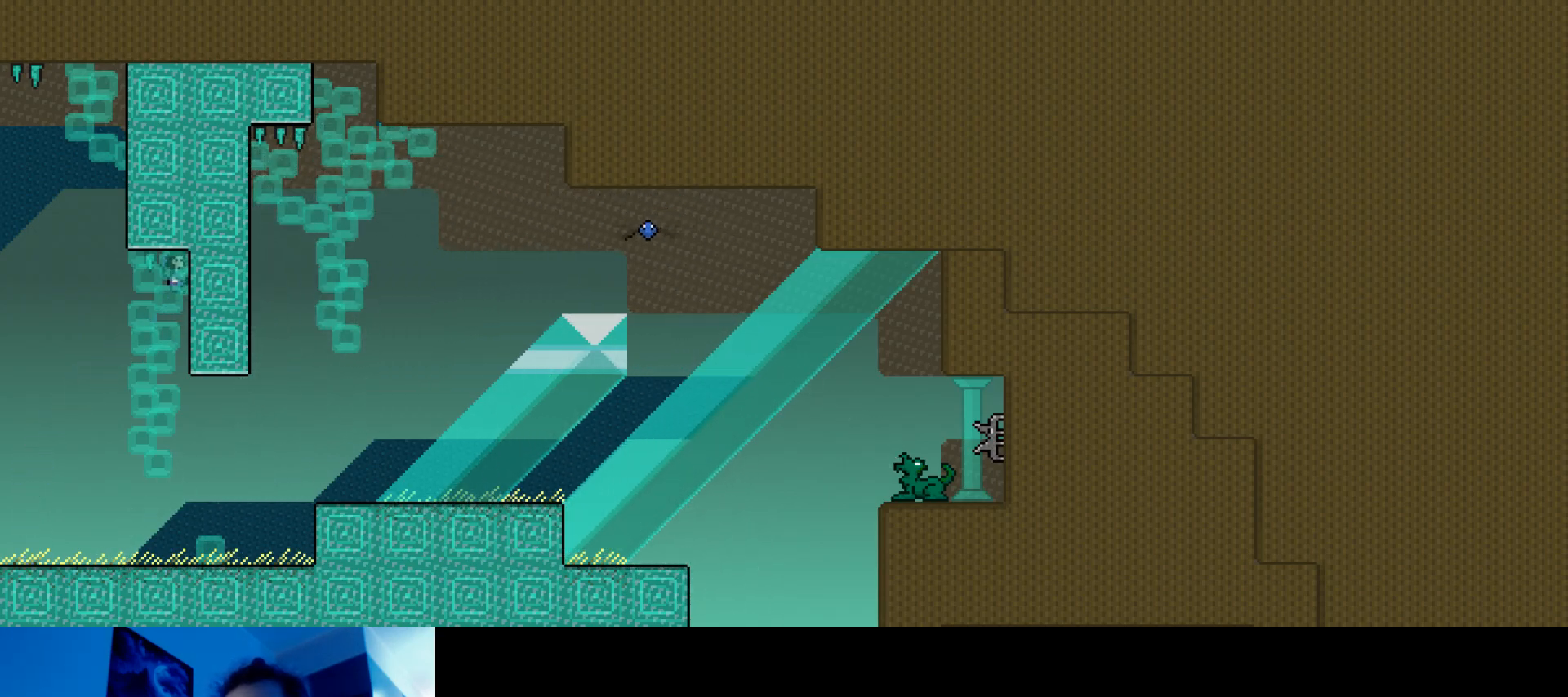
{"keys": ["right"], "events": [[183, "up", "up"]]}
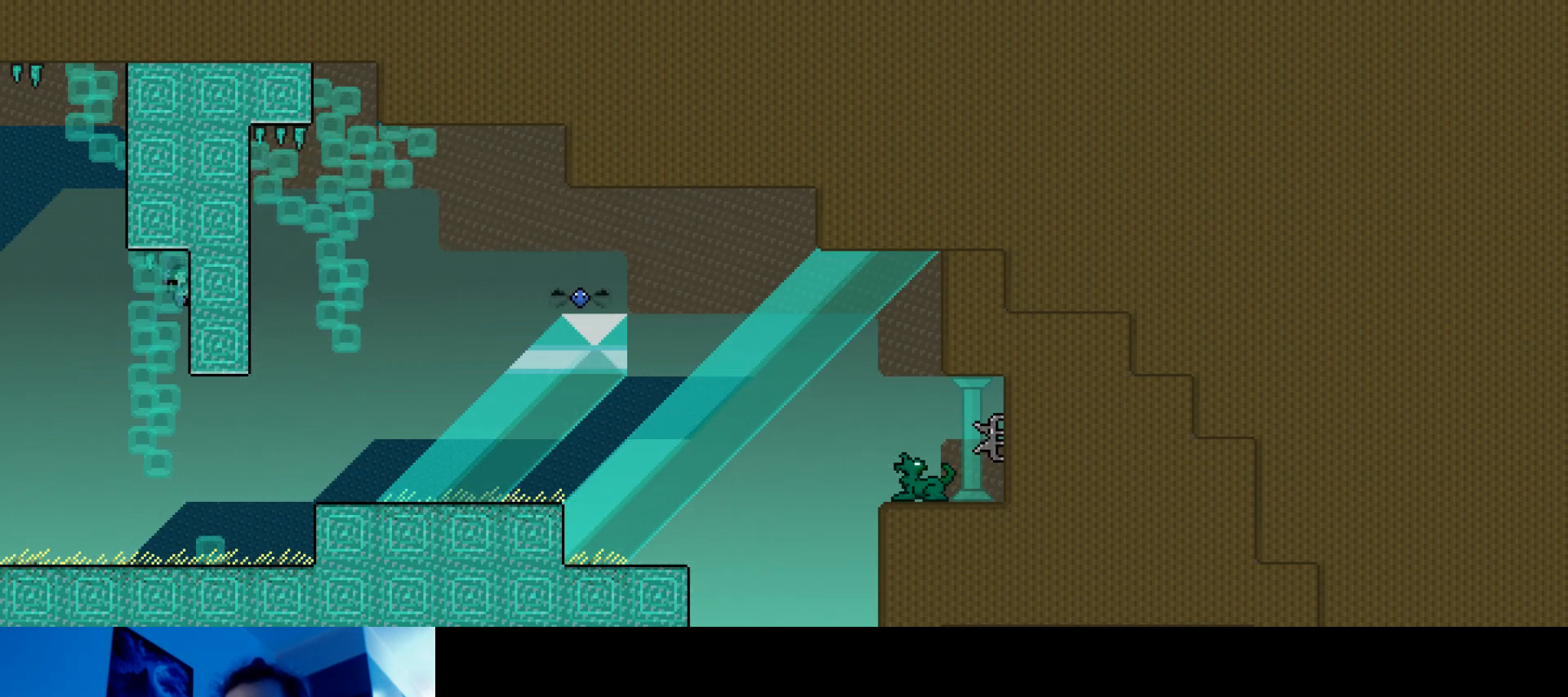
{"keys": ["right", "up"], "events": [[300, "up", "down"]]}
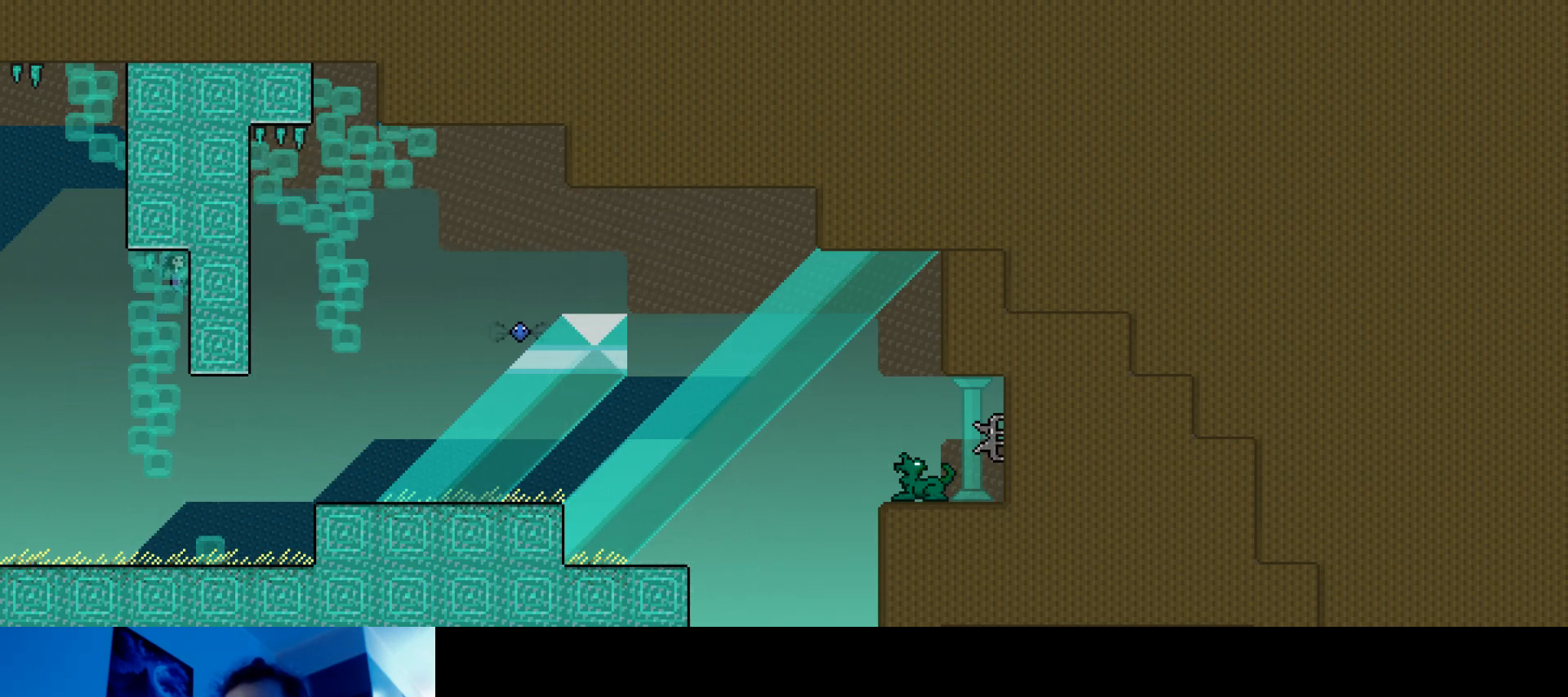
{"keys": ["down", "right"], "events": [[67, "up", "up"], [233, "down", "down"]]}
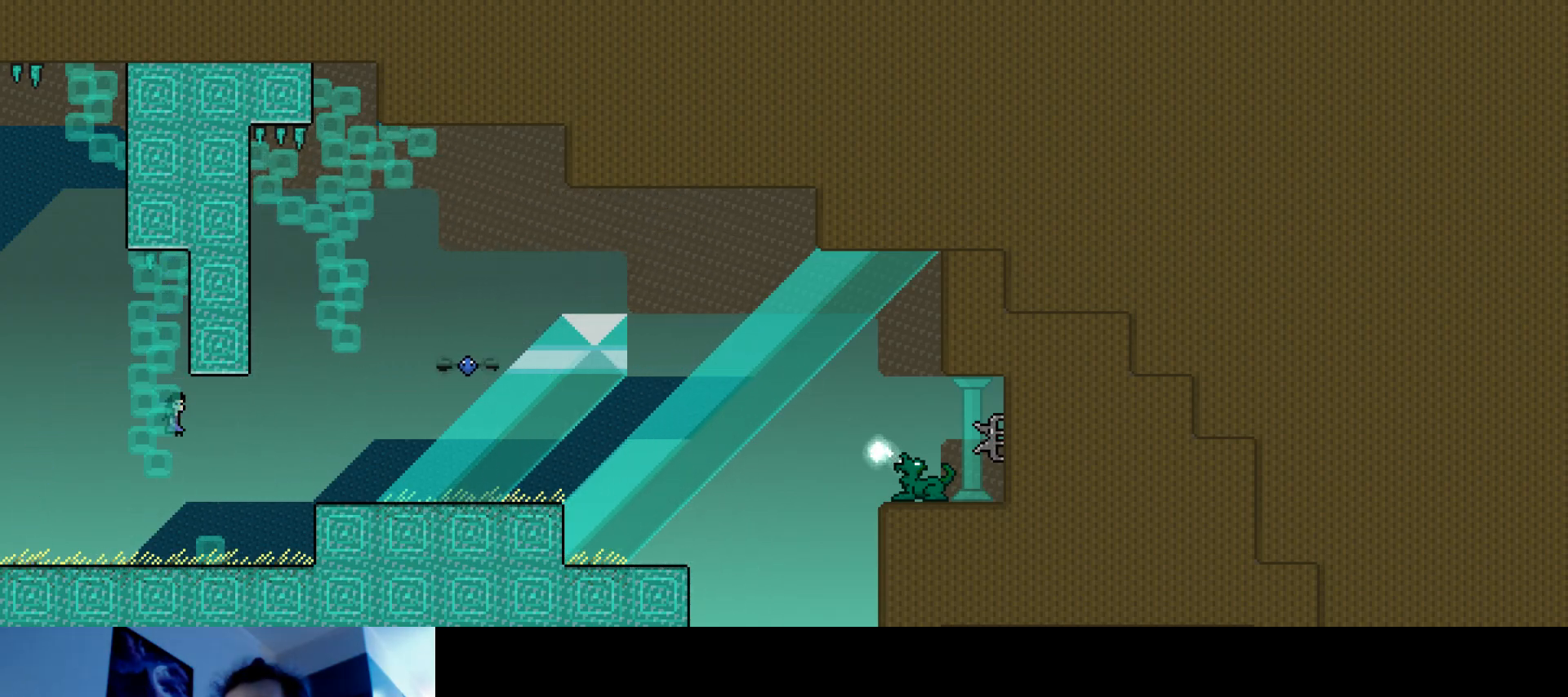
{"keys": [], "events": [[117, "down", "up"], [183, "s", "down"], [417, "s", "up"], [467, "right", "up"]]}
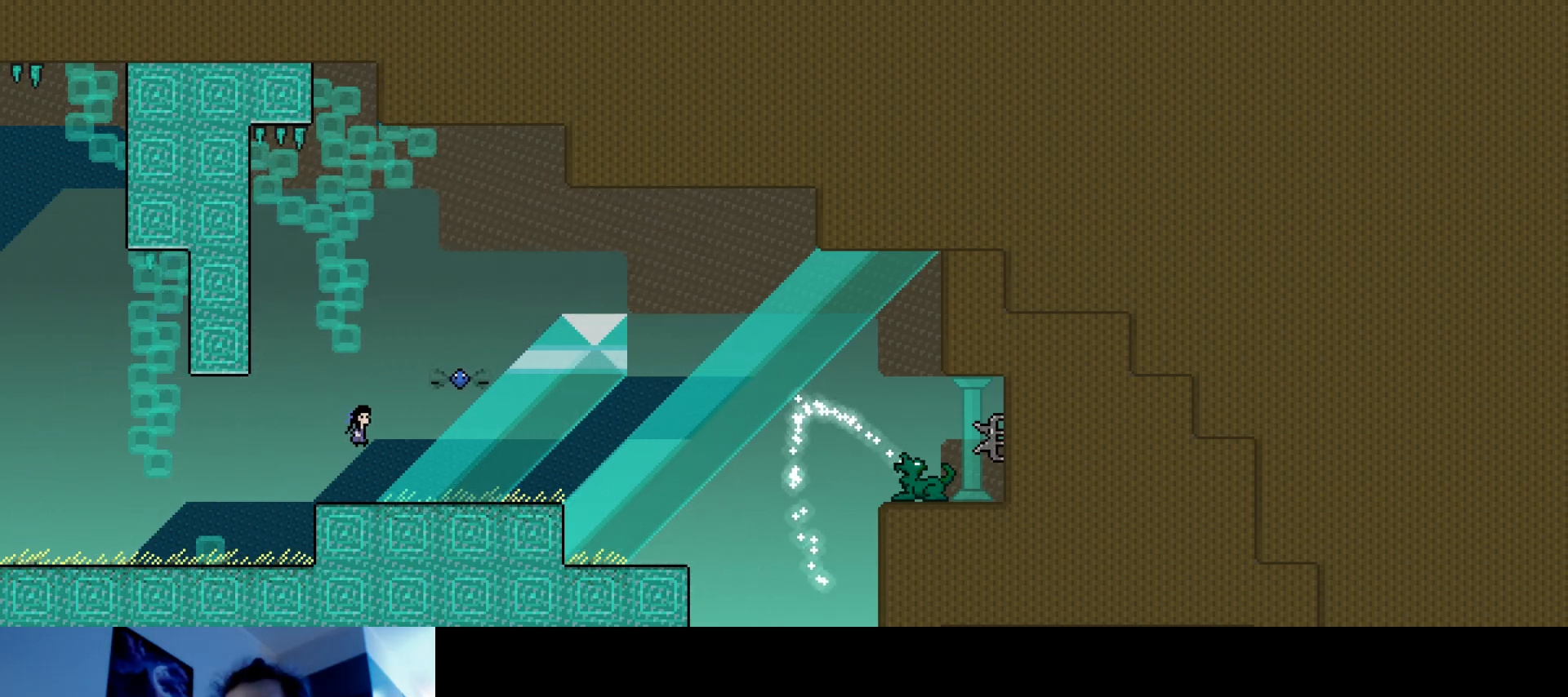
{"keys": ["left", "s", "up"], "events": [[267, "s", "down"], [400, "up", "down"], [433, "left", "down"], [433, "s", "up"], [500, "s", "down"]]}
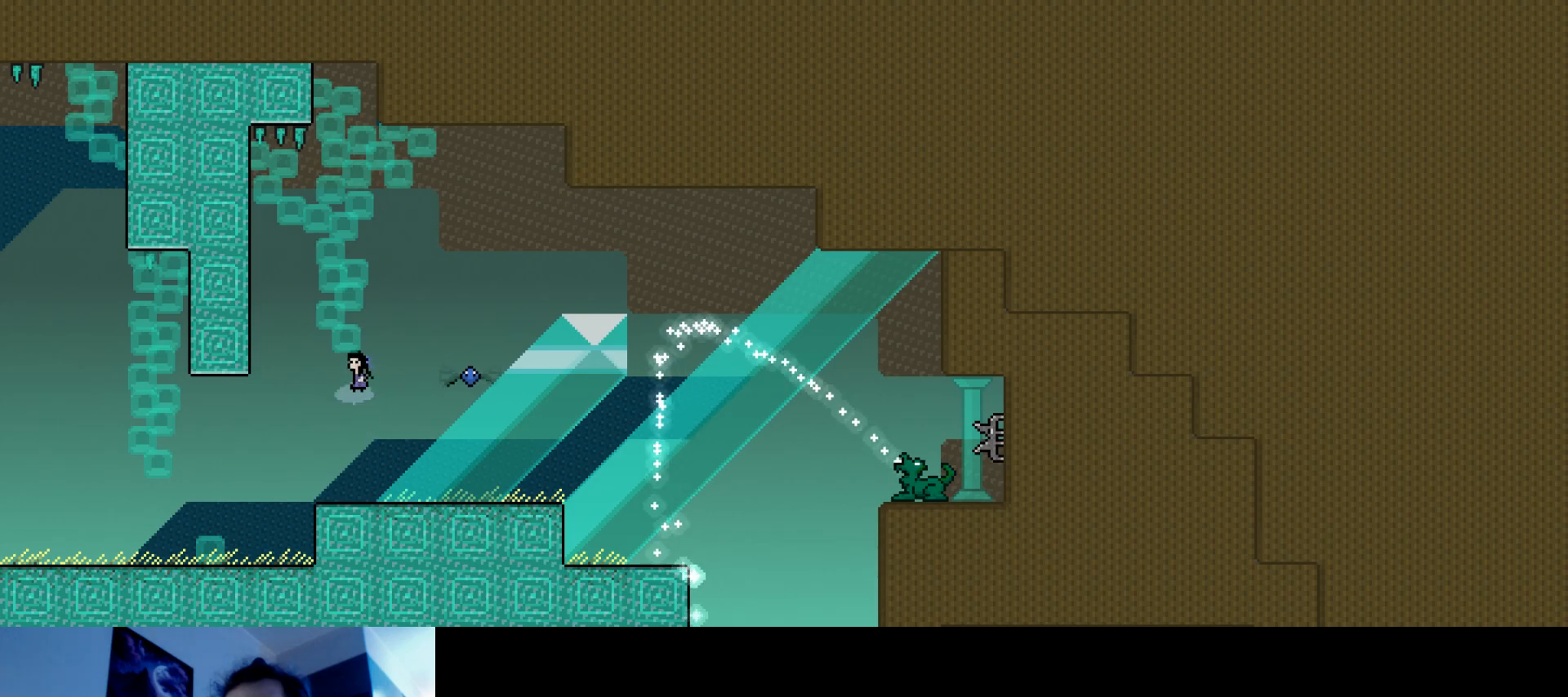
{"keys": ["left", "s", "up"], "events": [[200, "s", "up"], [250, "right", "down"], [267, "left", "up"], [283, "s", "down"], [433, "right", "up"], [433, "s", "up"], [450, "left", "down"], [467, "s", "down"]]}
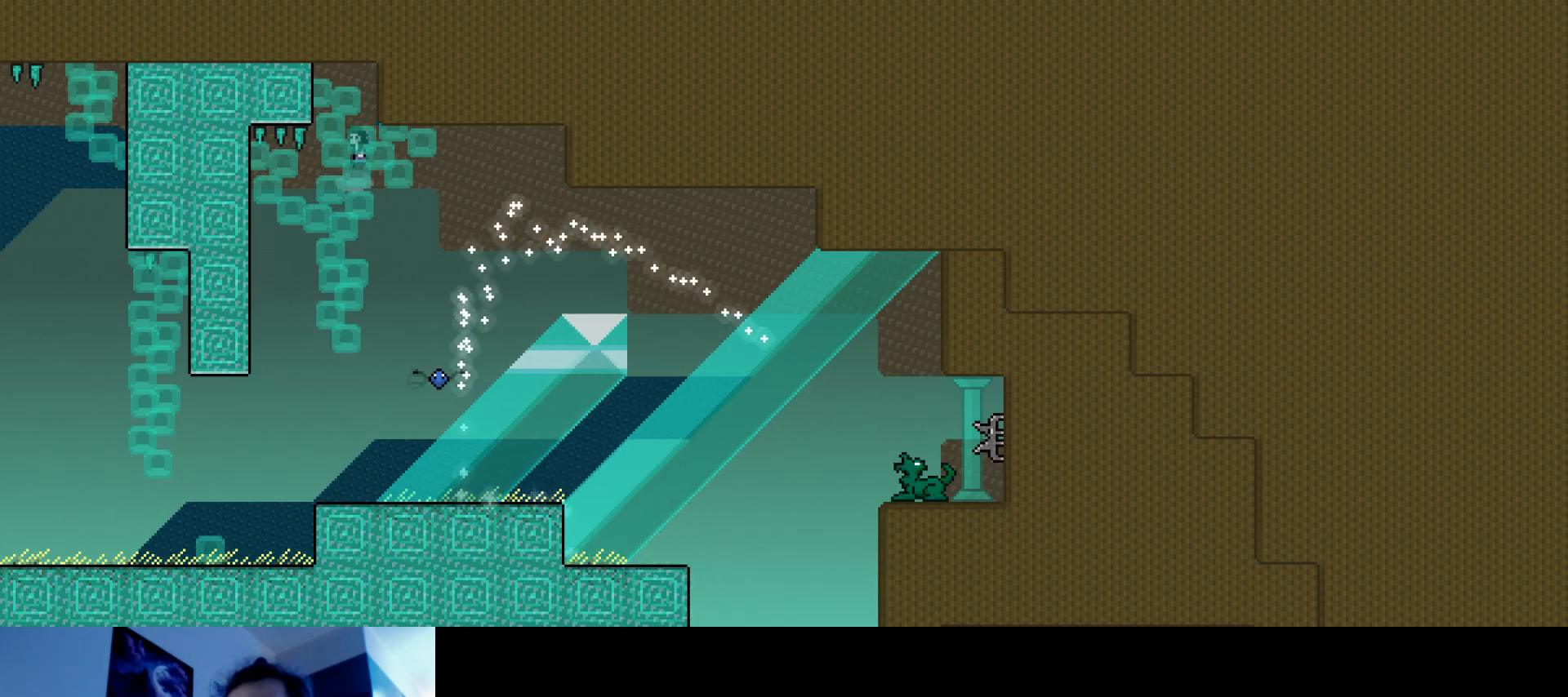
{"keys": ["right", "s", "up"], "events": [[167, "right", "down"], [183, "s", "up"], [217, "left", "up"], [250, "s", "down"]]}
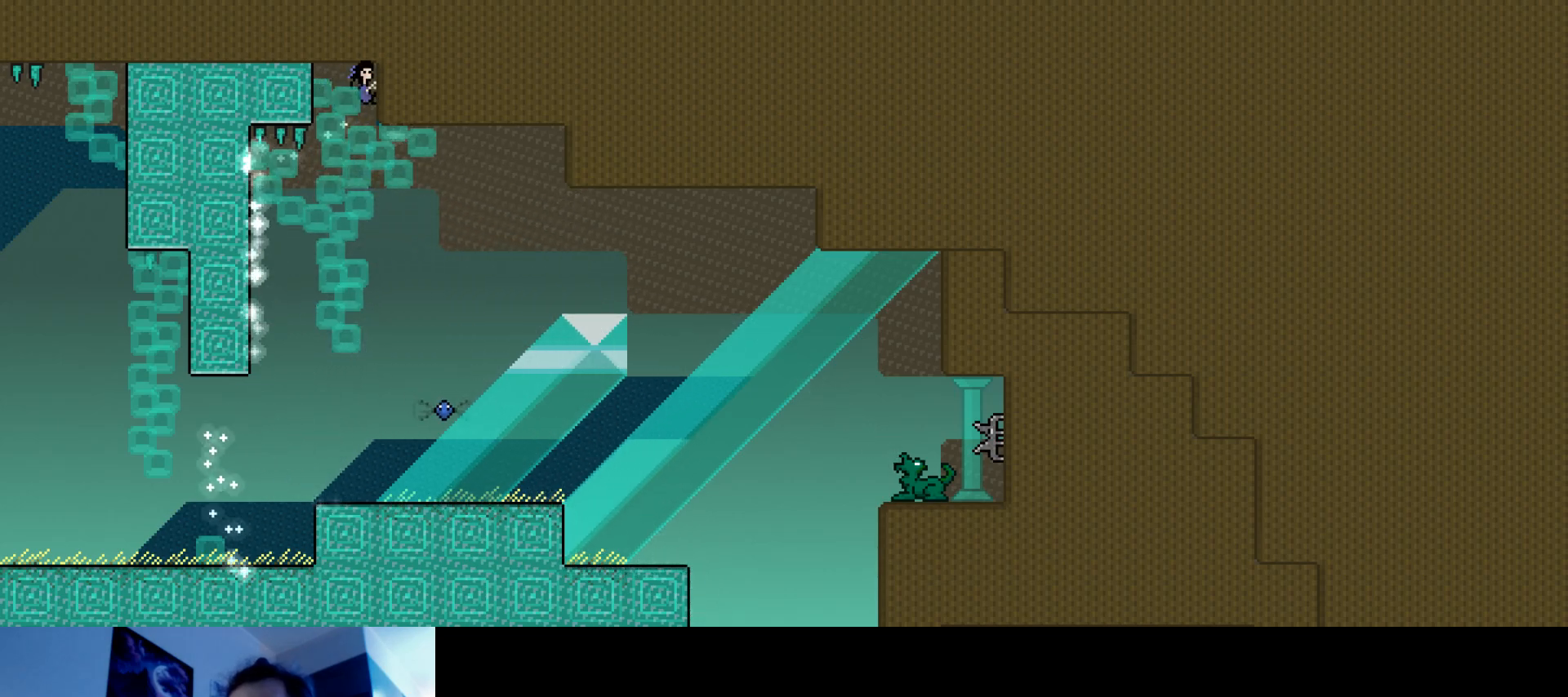
{"keys": ["down", "right"], "events": [[150, "s", "up"], [283, "up", "up"], [350, "down", "down"]]}
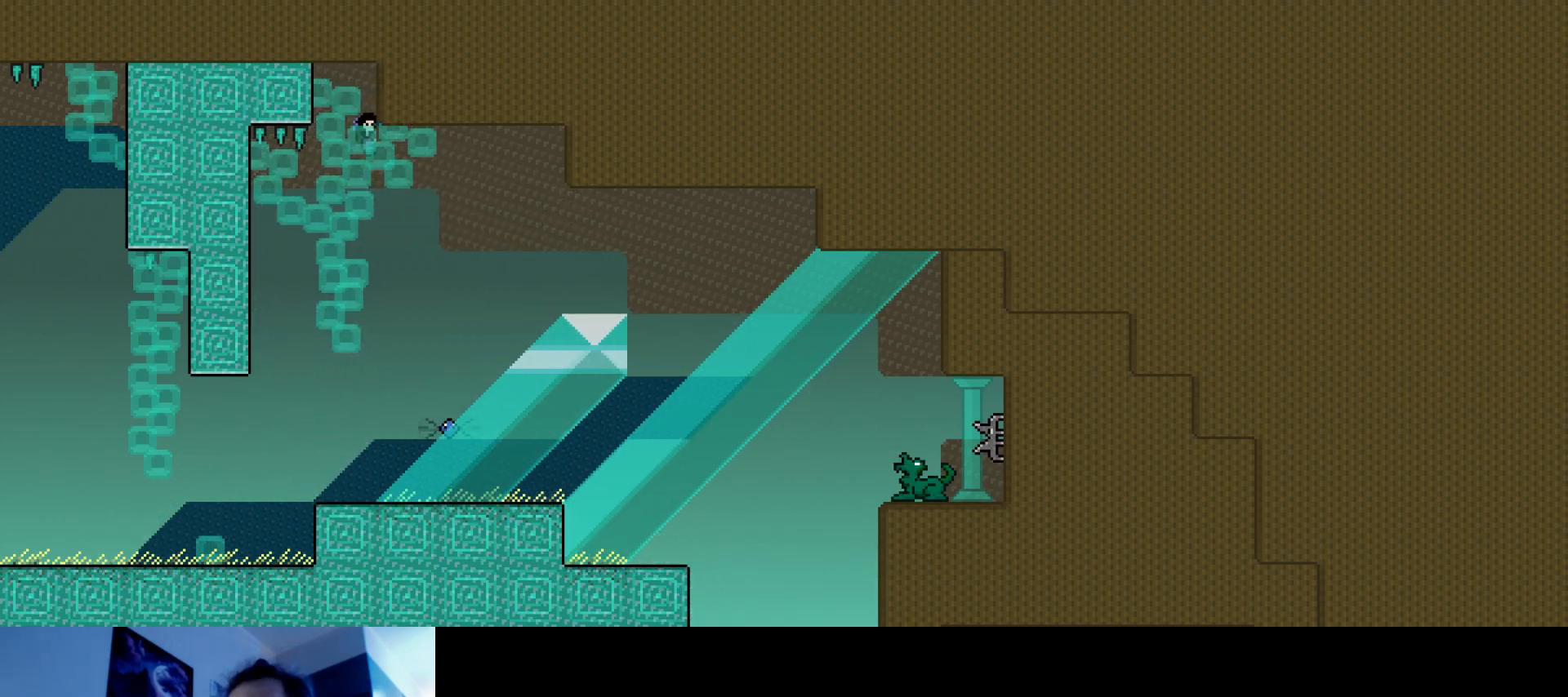
{"keys": ["right", "s", "up"], "events": [[133, "down", "up"], [167, "s", "down"], [200, "up", "down"]]}
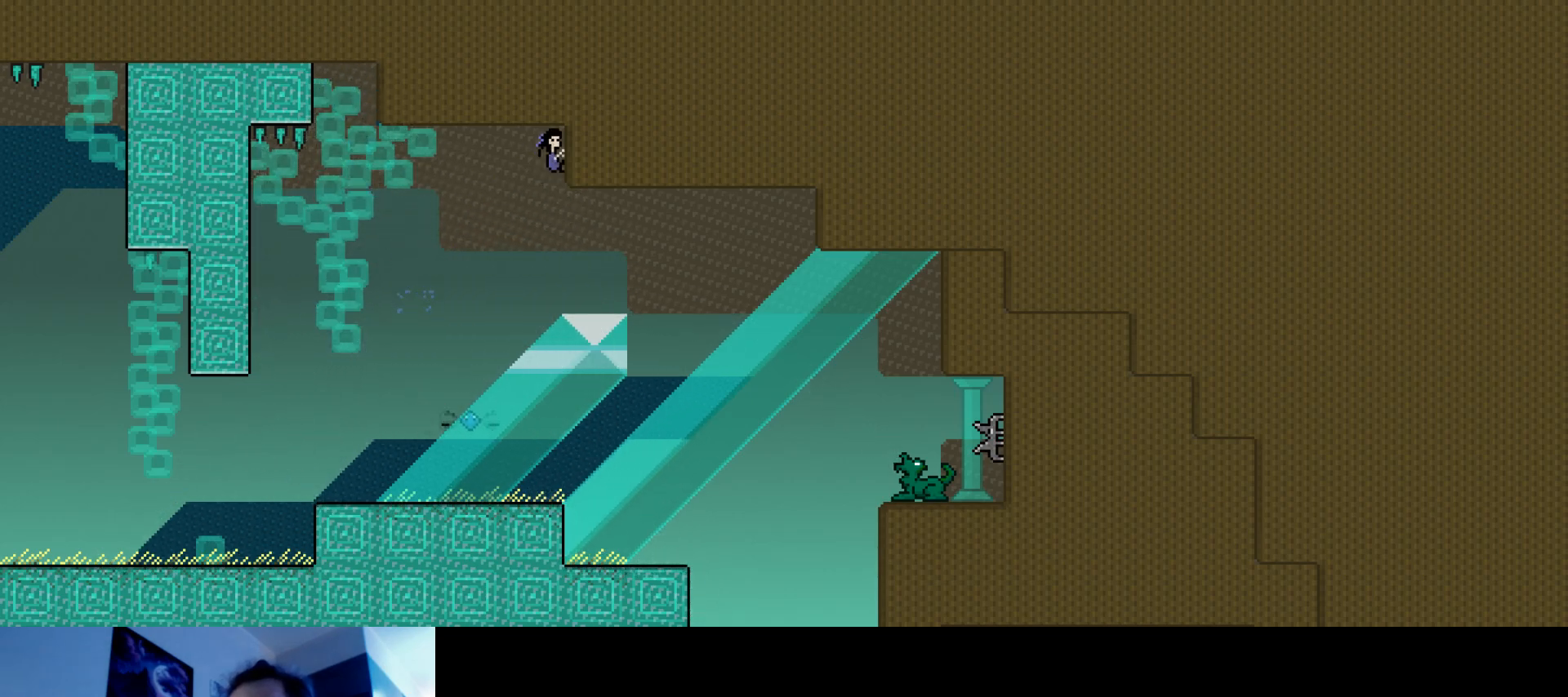
{"keys": ["right", "s", "up"], "events": [[33, "up", "up"], [100, "down", "down"], [100, "s", "up"], [400, "down", "up"], [417, "s", "down"], [483, "up", "down"]]}
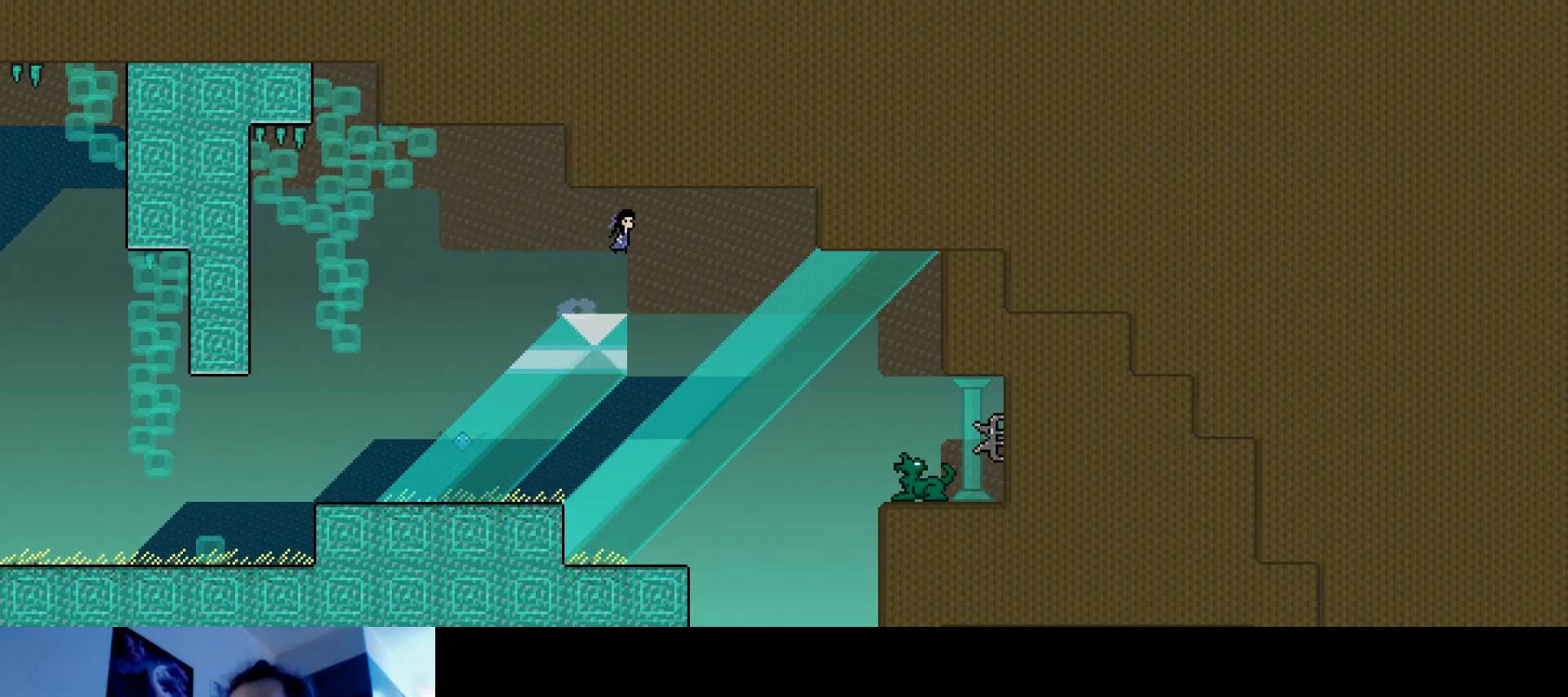
{"keys": ["left", "up"], "events": [[400, "right", "up"], [450, "s", "up"], [483, "left", "down"]]}
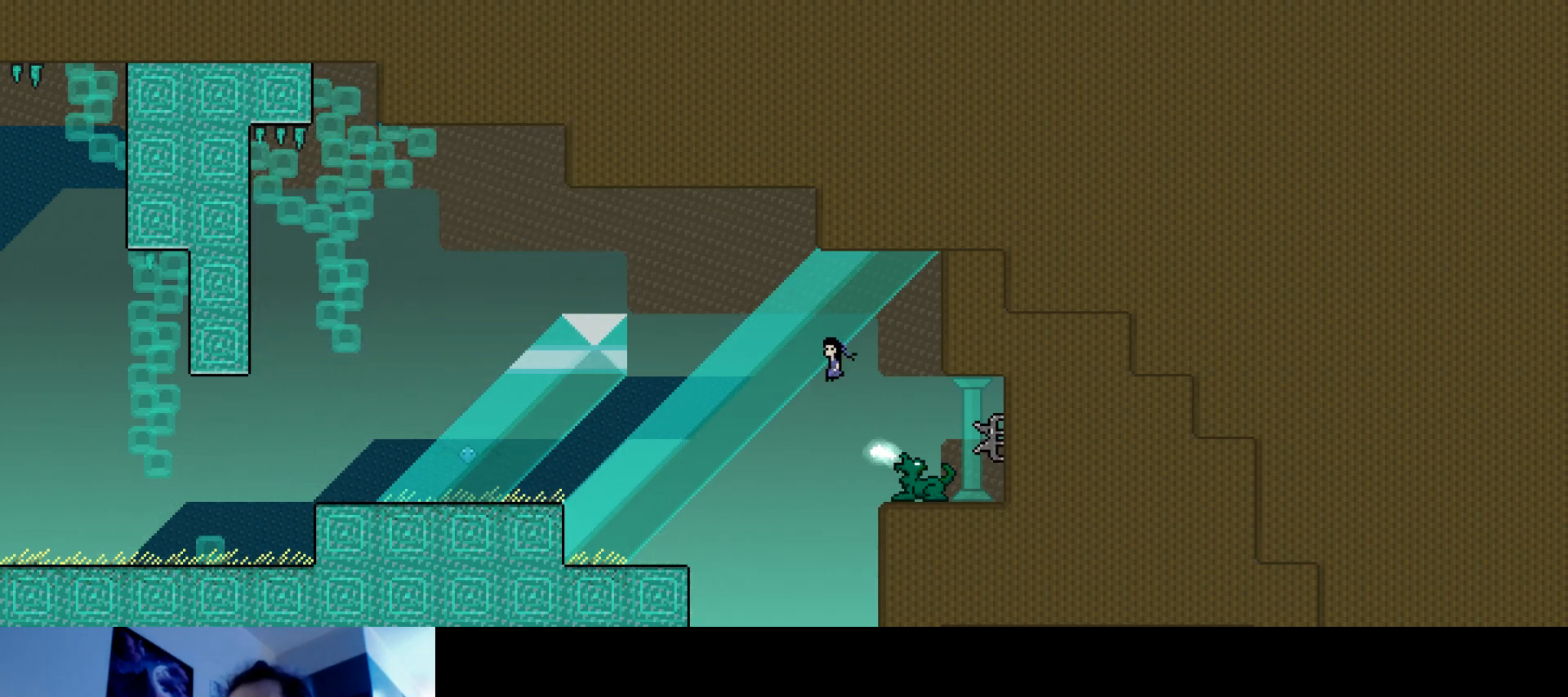
{"keys": ["right"], "events": [[117, "up", "up"], [333, "left", "up"], [350, "right", "down"]]}
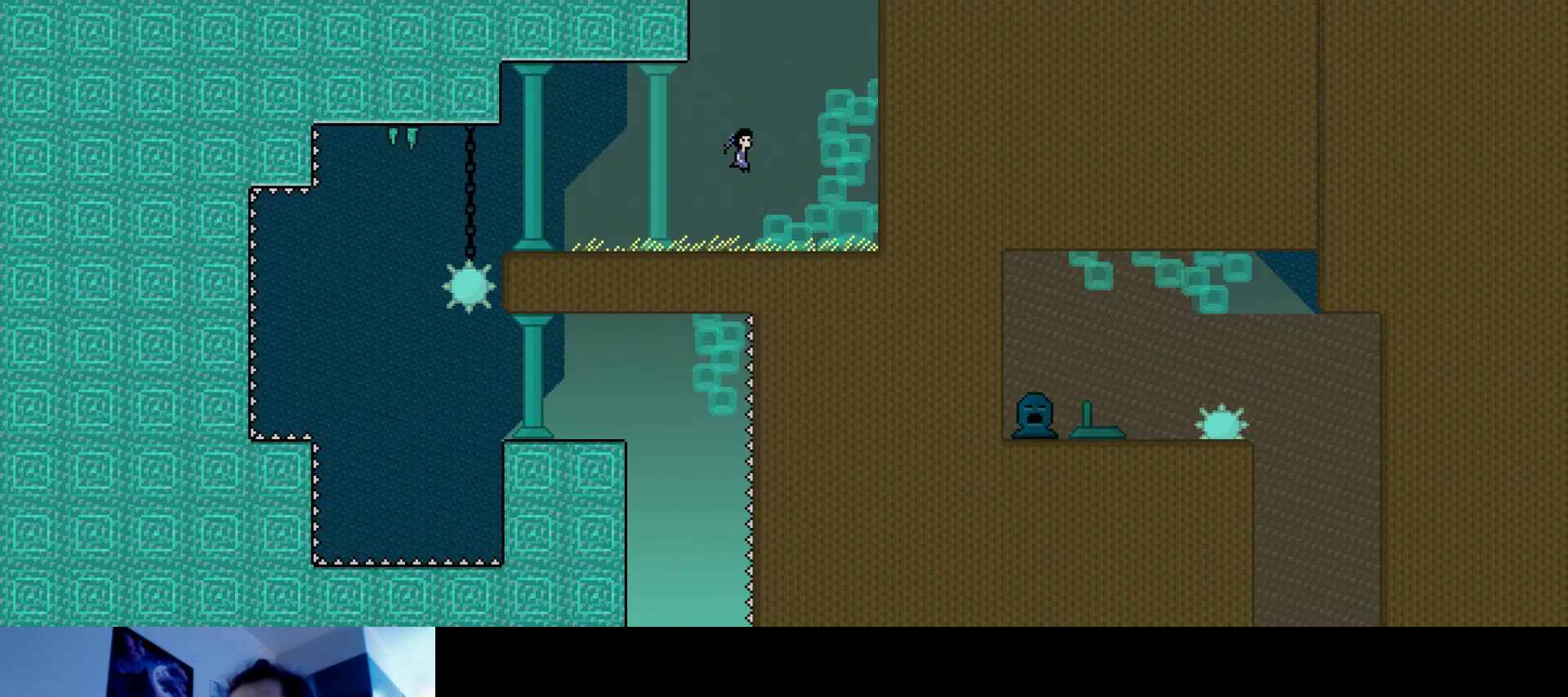
{"keys": ["right", "up"], "events": [[167, "s", "down"], [183, "up", "down"], [467, "s", "up"]]}
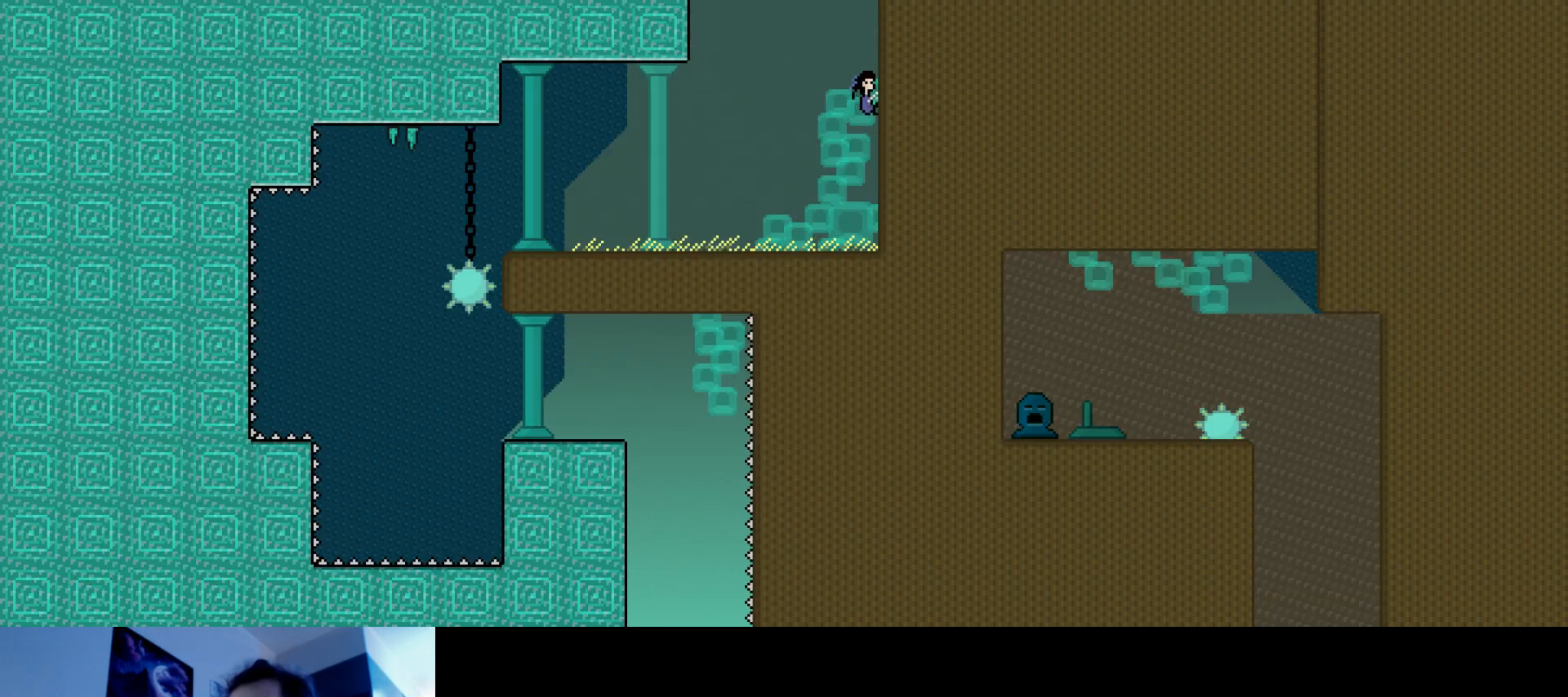
{"keys": ["up"], "events": [[283, "up", "up"], [300, "right", "up"], [500, "up", "down"]]}
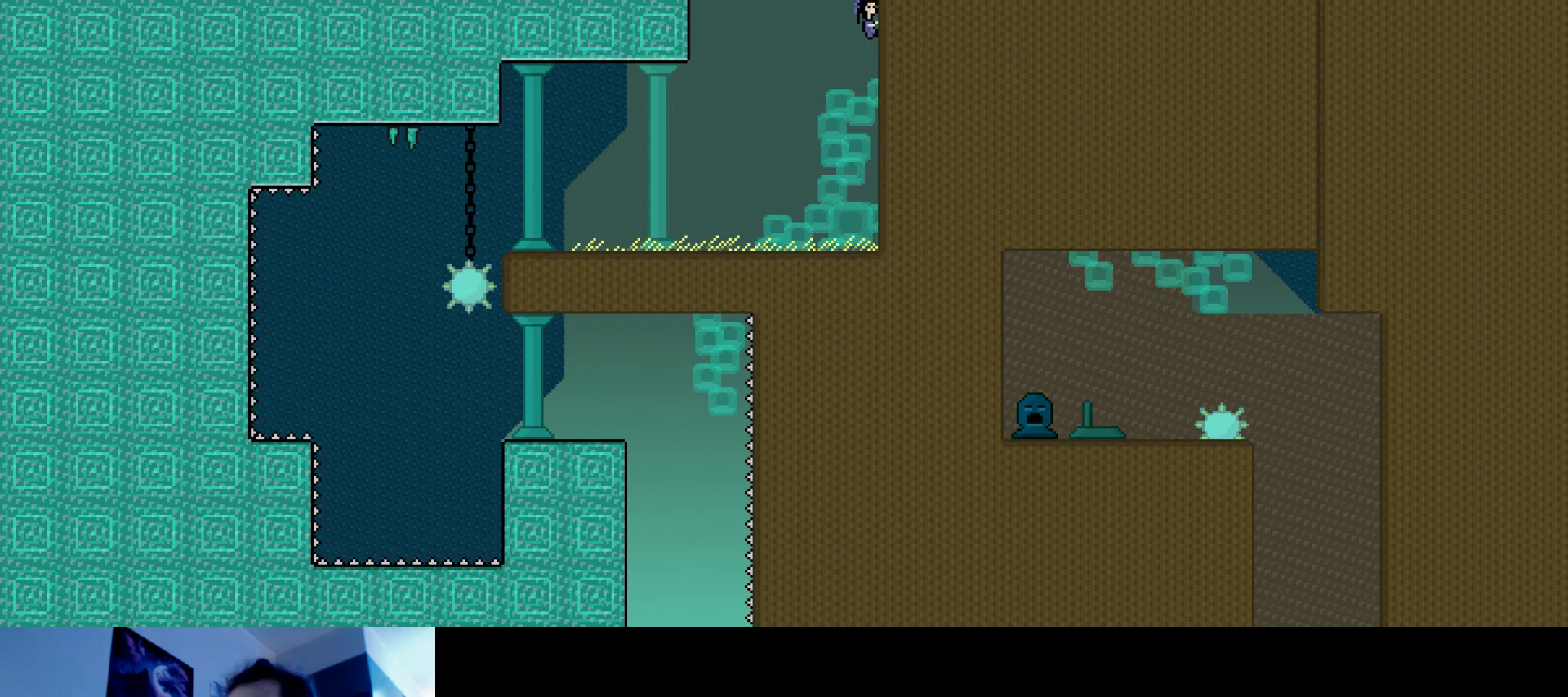
{"keys": [], "events": [[150, "up", "up"]]}
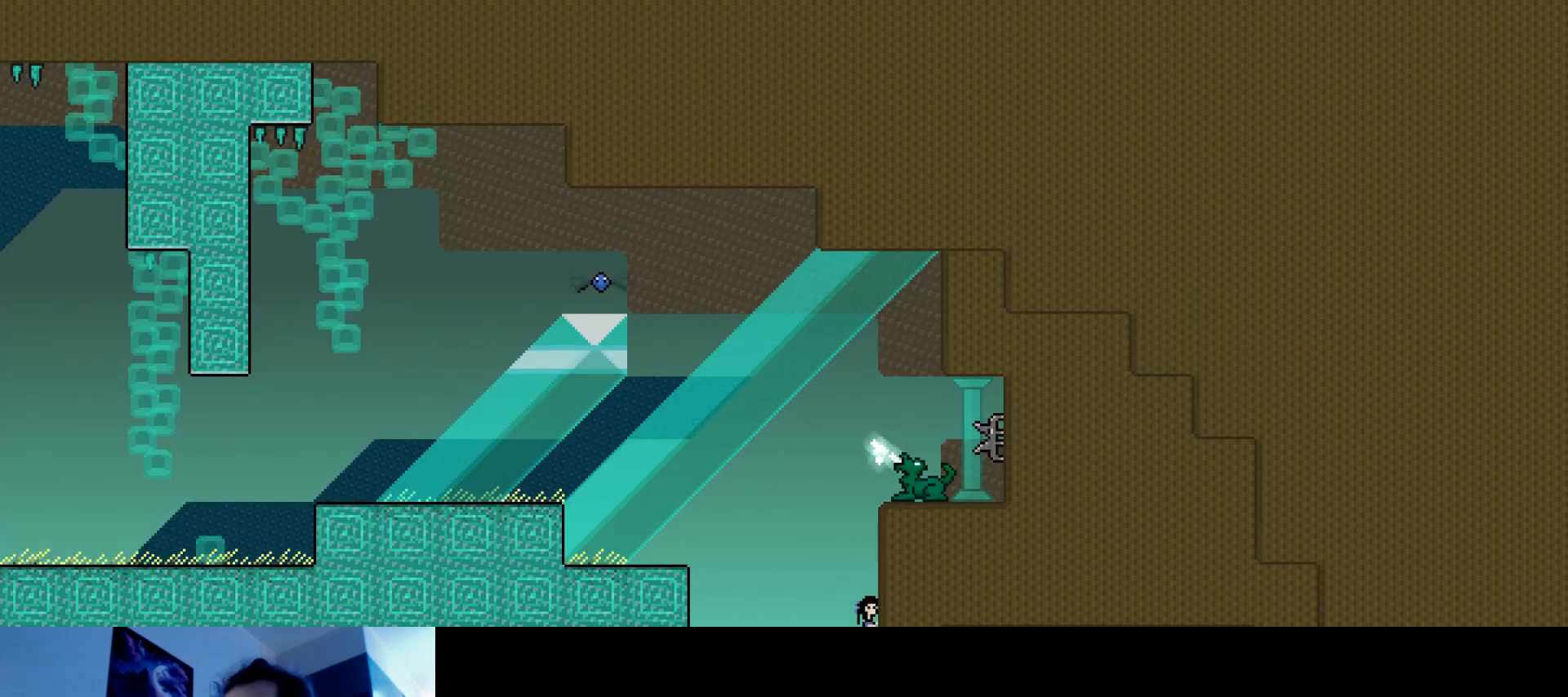
{"keys": [], "events": [[83, "up", "down"], [200, "up", "up"]]}
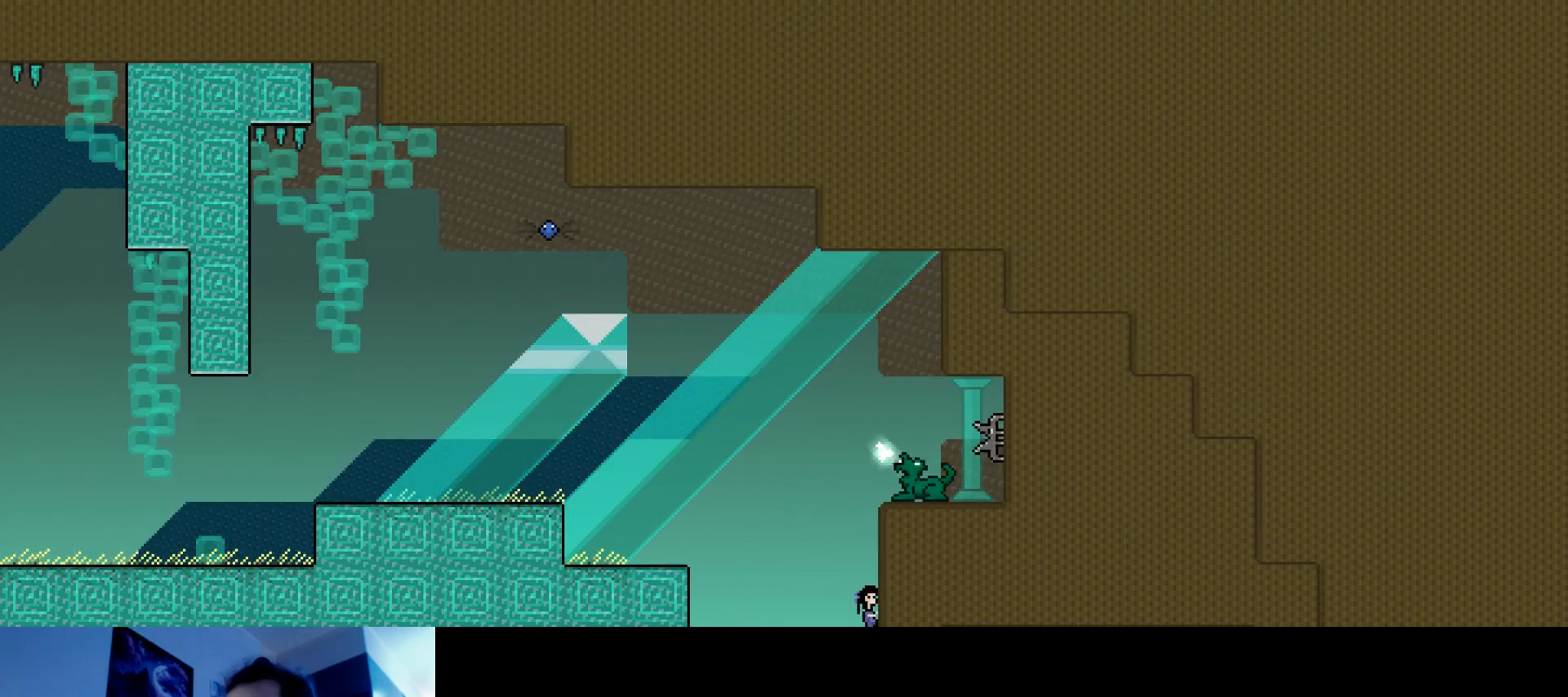
{"keys": [], "events": [[183, "up", "down"], [283, "up", "up"]]}
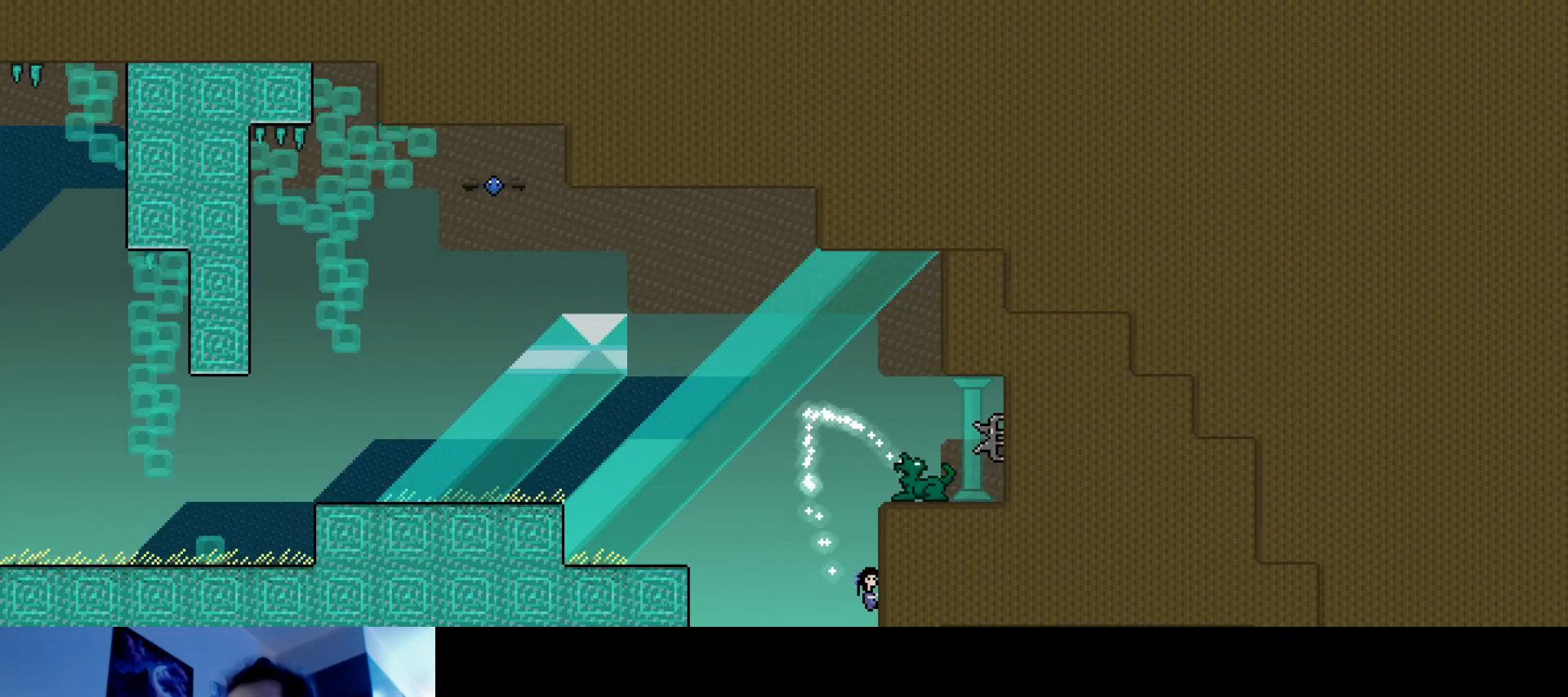
{"keys": [], "events": [[233, "up", "down"], [483, "up", "up"]]}